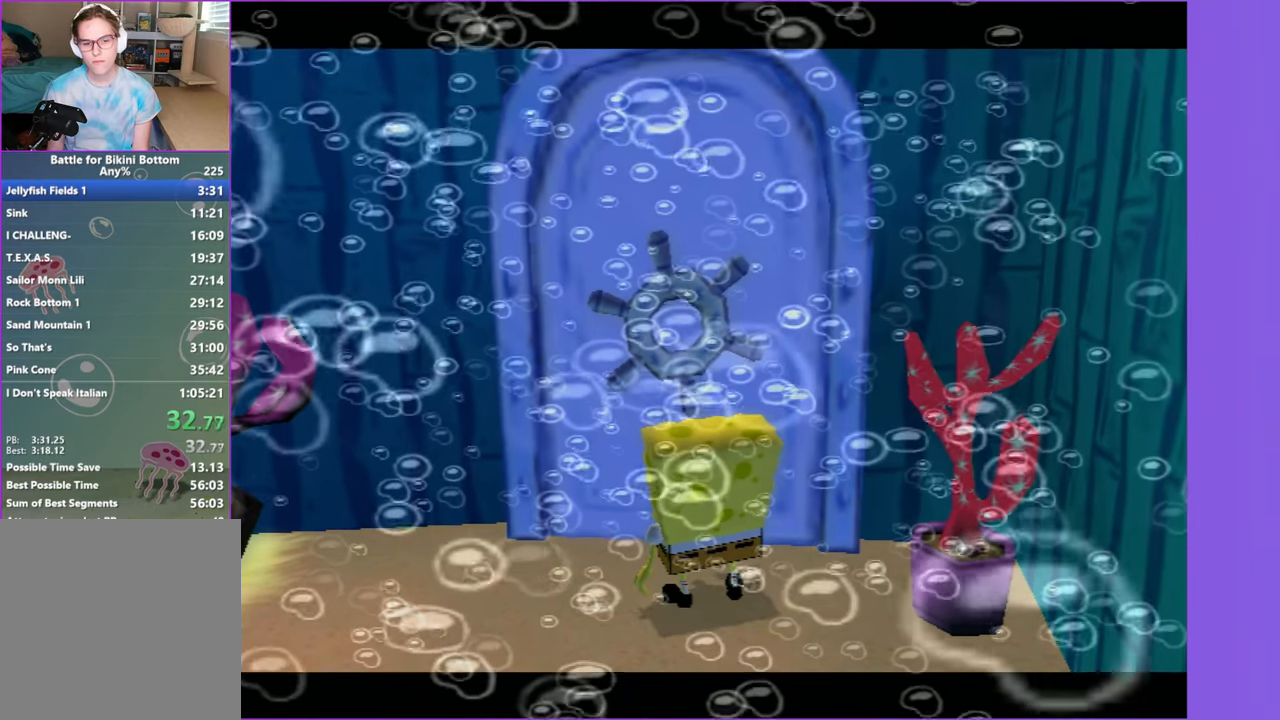
Gameplay with a controller (Xbox layout); each line is a JSON object with the inputs held at the frame after it. "button_events" lists button changes between this image and that frame as [ms after this image, input, new state], when the widget could be followed in between (sticks are given only as held states). Not read: L3 R3.
{"buttons": [], "left_stick": "up-left", "right_stick": "center", "button_events": []}
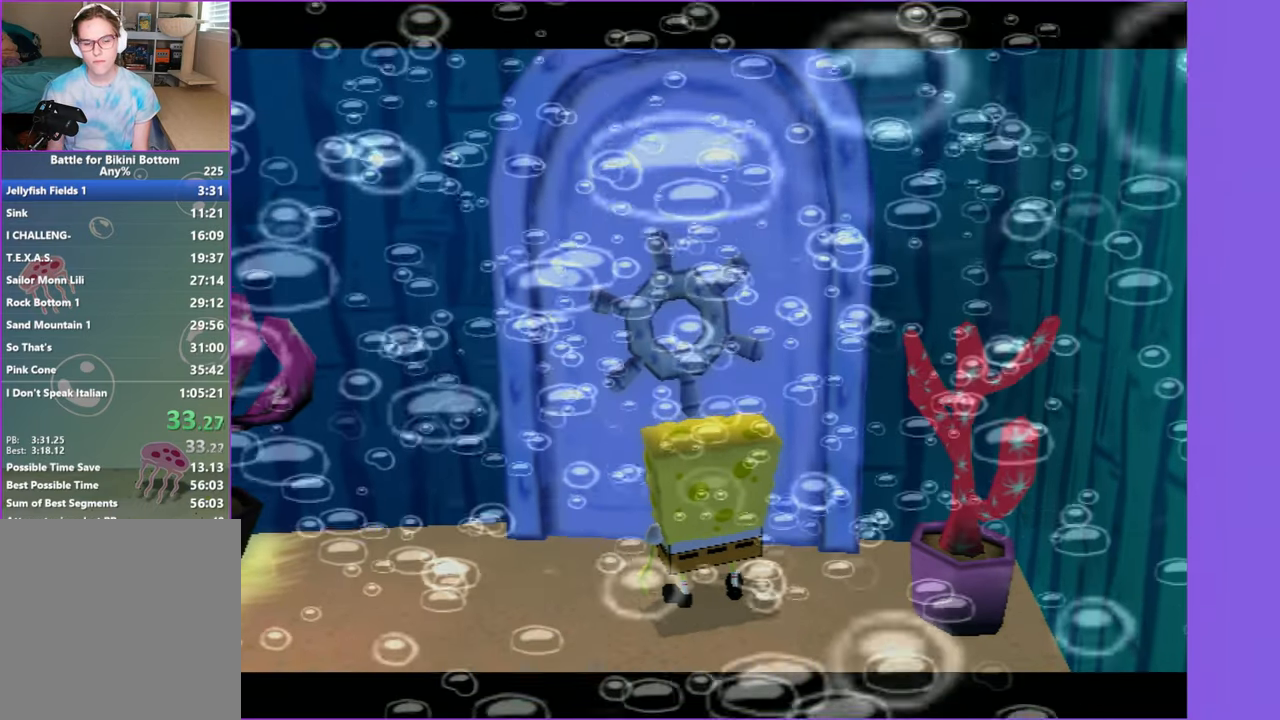
{"buttons": [], "left_stick": "up", "right_stick": "center", "button_events": []}
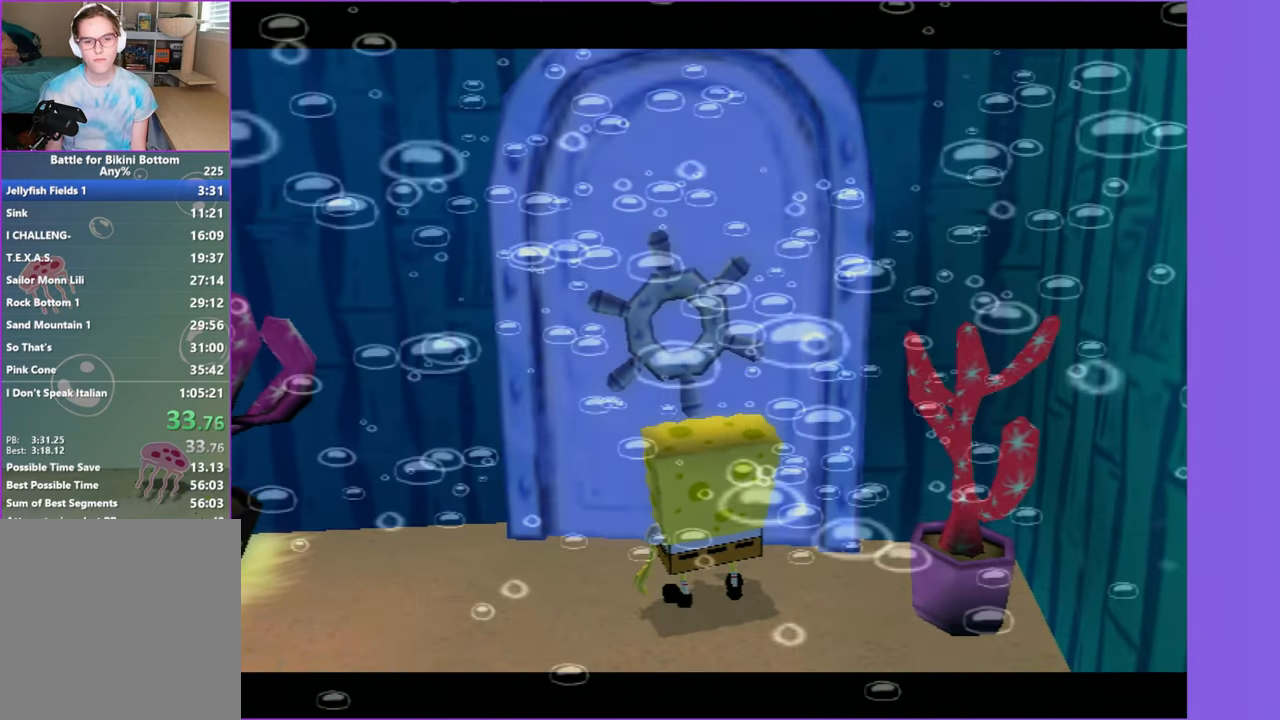
{"buttons": [], "left_stick": "up", "right_stick": "center", "button_events": []}
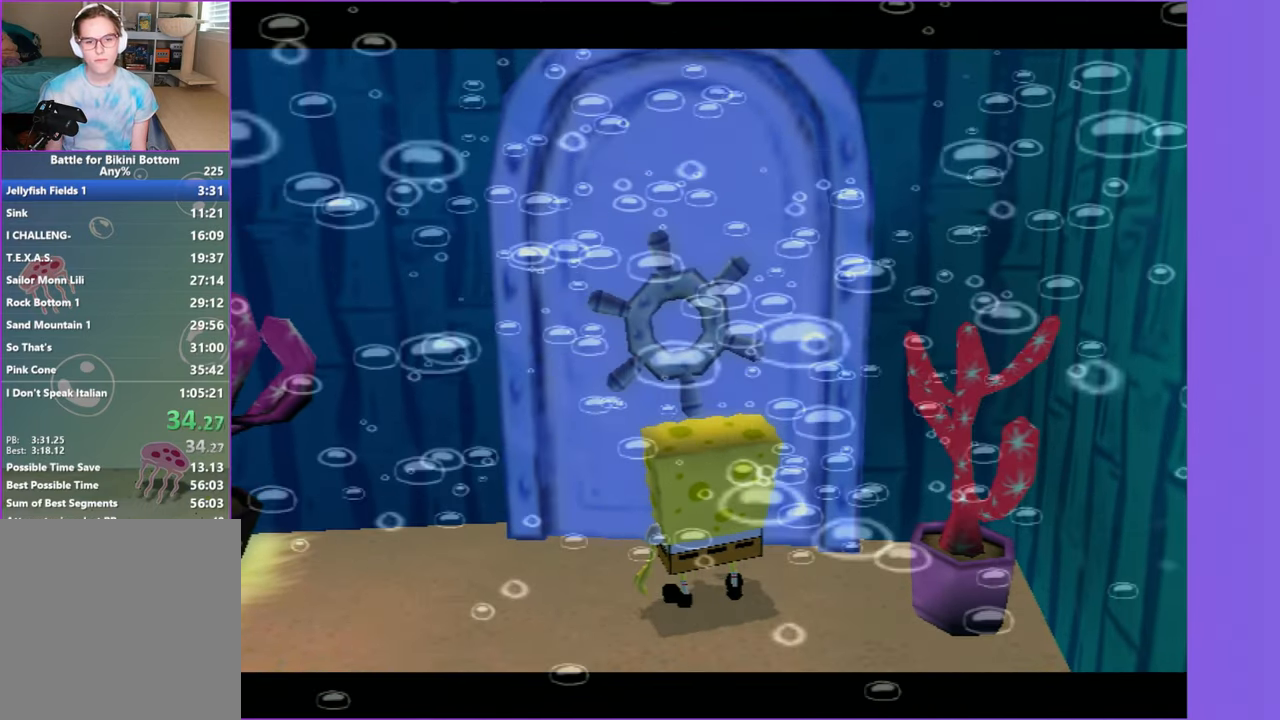
{"buttons": [], "left_stick": "up", "right_stick": "center", "button_events": [[383, "A", "down"], [450, "A", "up"]]}
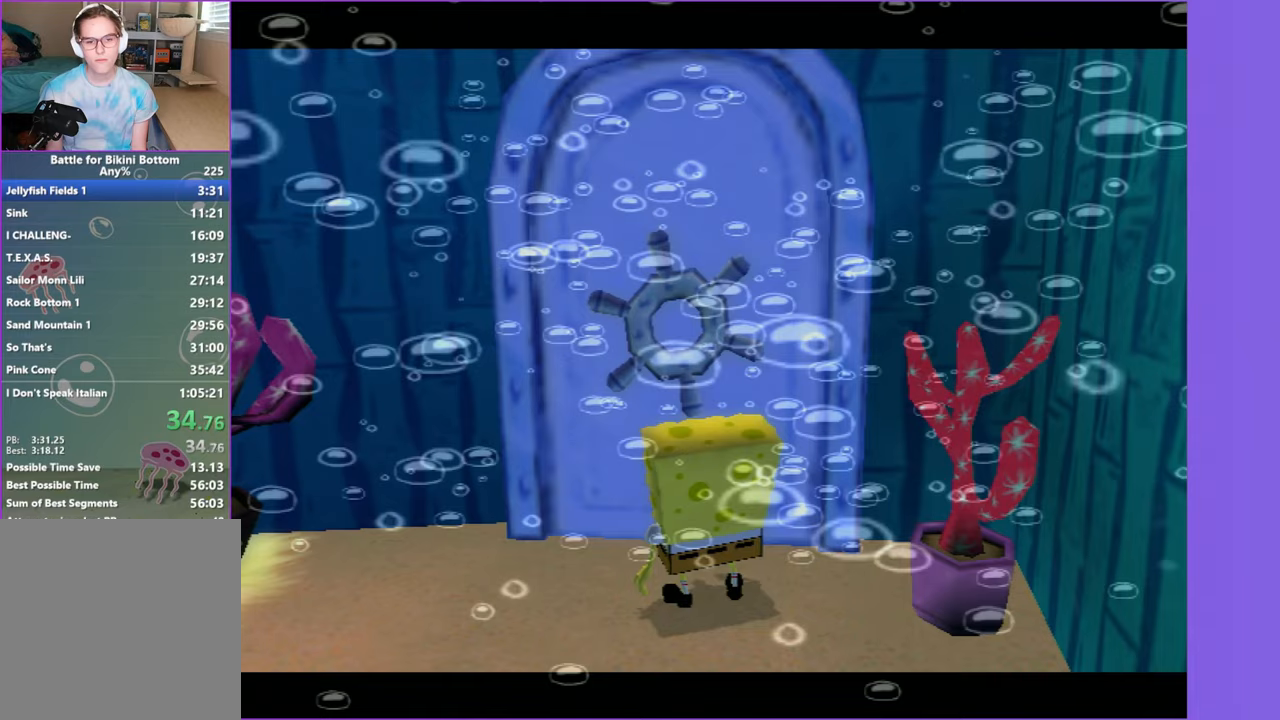
{"buttons": [], "left_stick": "up", "right_stick": "center", "button_events": [[66, "A", "down"], [133, "A", "up"], [233, "A", "down"], [316, "A", "up"], [416, "A", "down"], [500, "A", "up"]]}
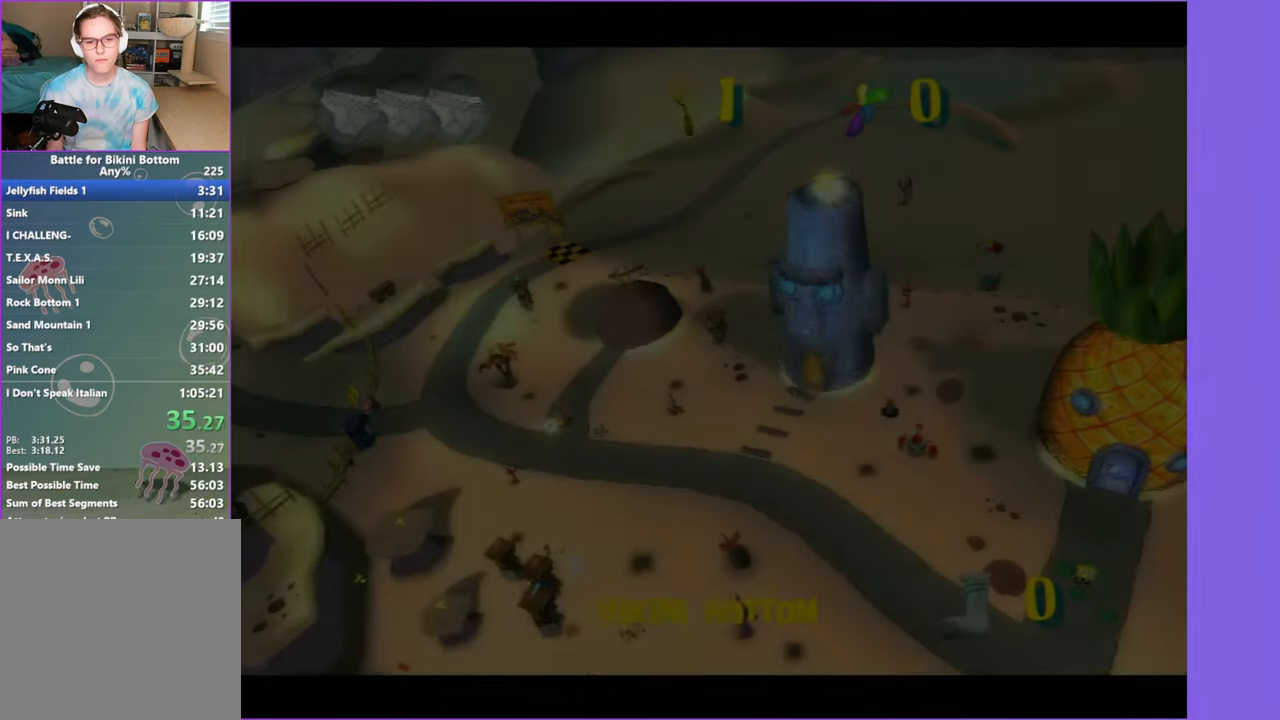
{"buttons": ["A"], "left_stick": "up", "right_stick": "center", "button_events": [[83, "A", "down"], [166, "A", "up"], [250, "A", "down"], [333, "A", "up"], [433, "A", "down"]]}
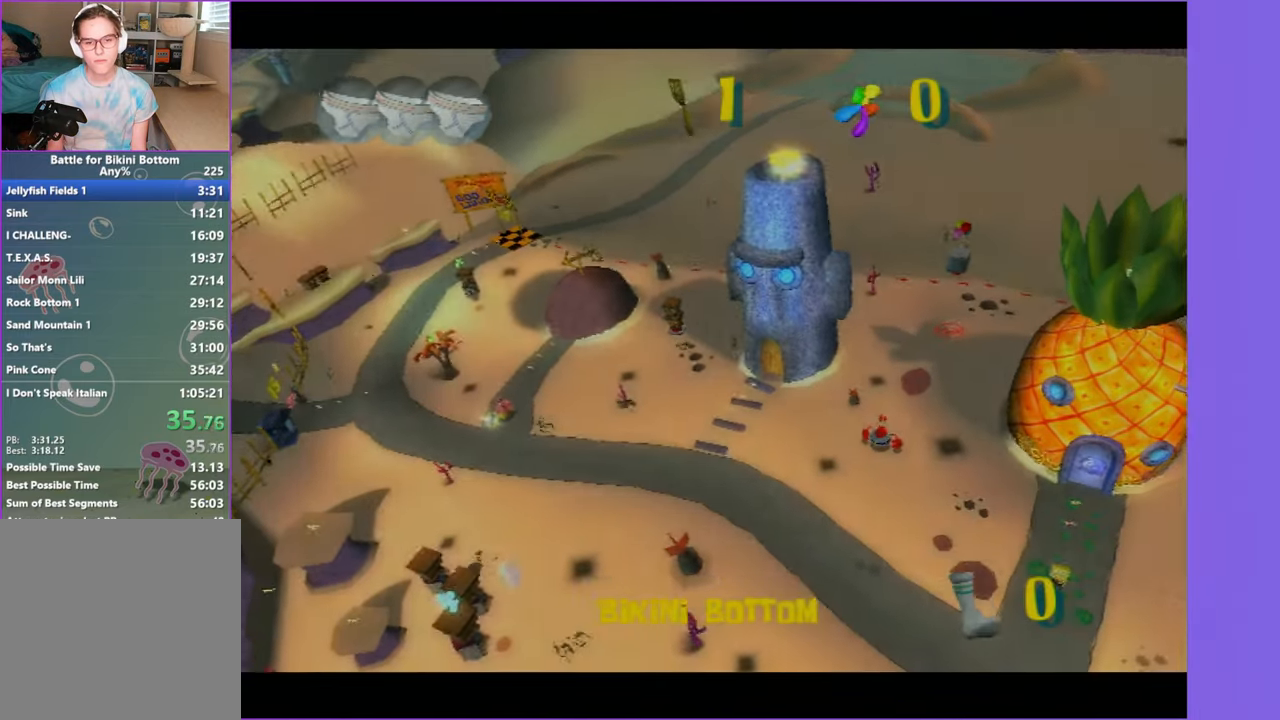
{"buttons": ["B"], "left_stick": "up", "right_stick": "center", "button_events": [[16, "A", "up"], [100, "A", "down"], [183, "A", "up"], [266, "A", "down"], [366, "A", "up"], [466, "B", "down"]]}
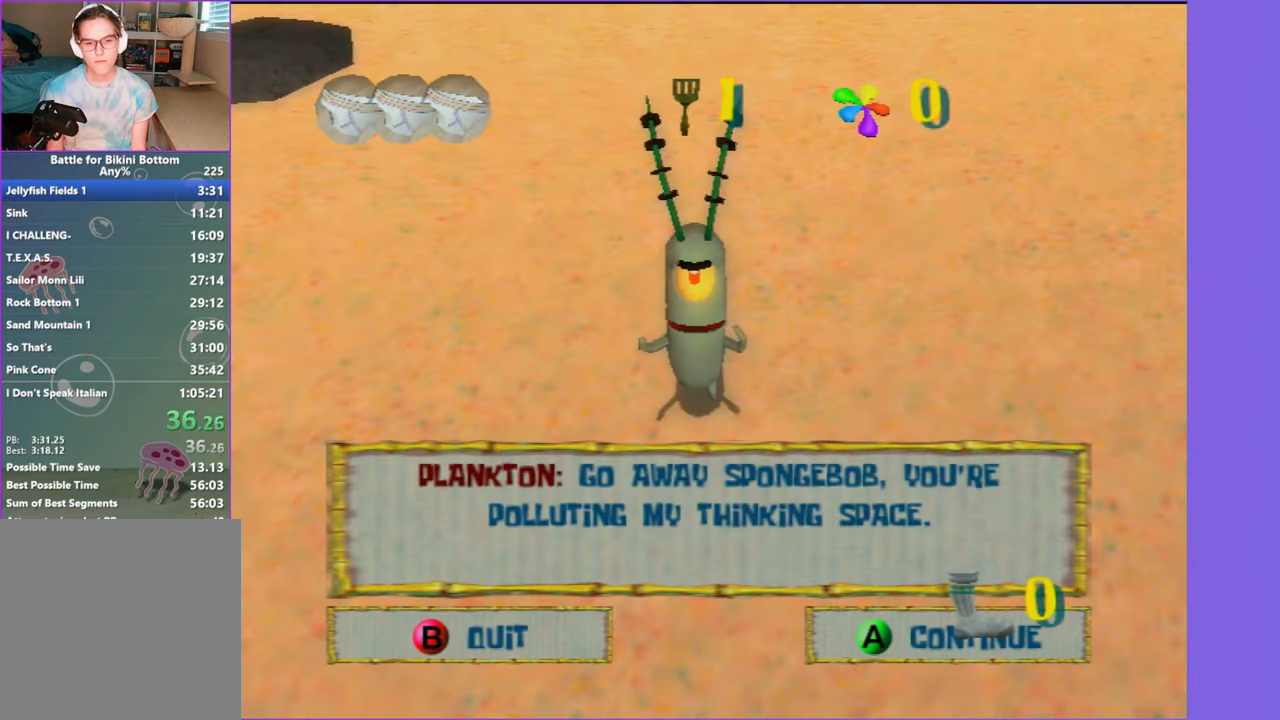
{"buttons": [], "left_stick": "up", "right_stick": "center", "button_events": [[33, "B", "up"]]}
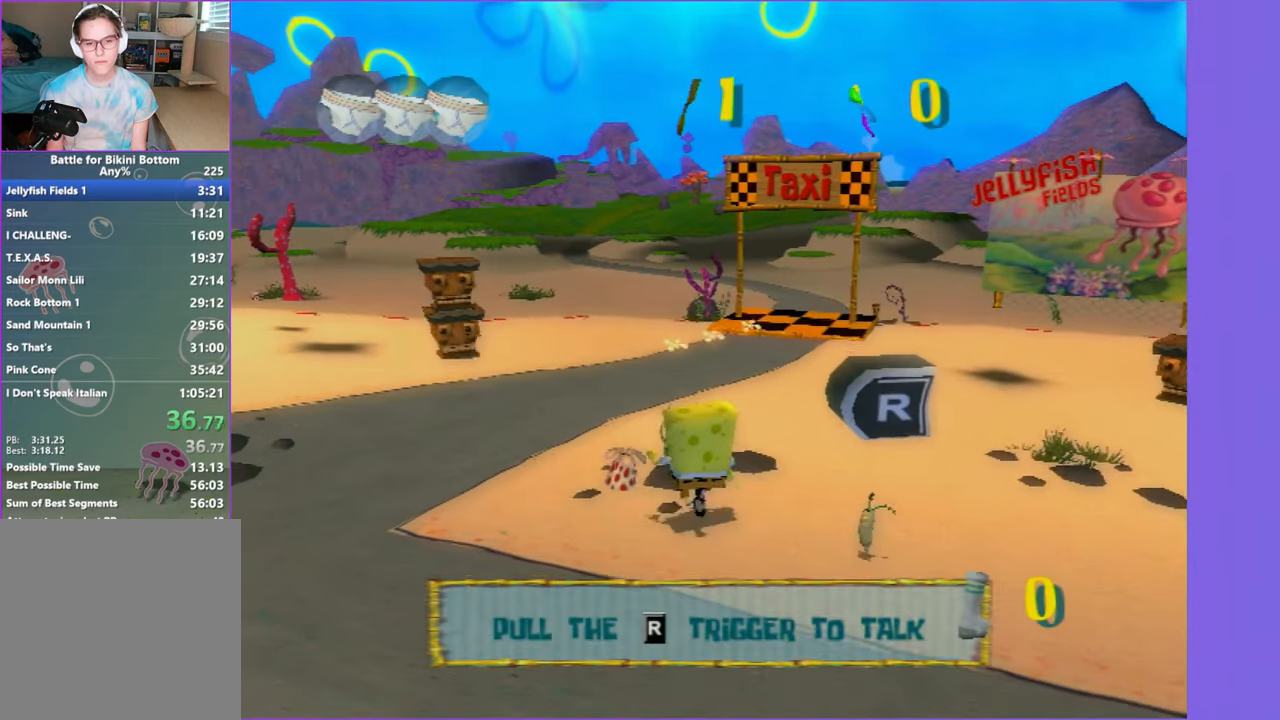
{"buttons": [], "left_stick": "up", "right_stick": "center", "button_events": []}
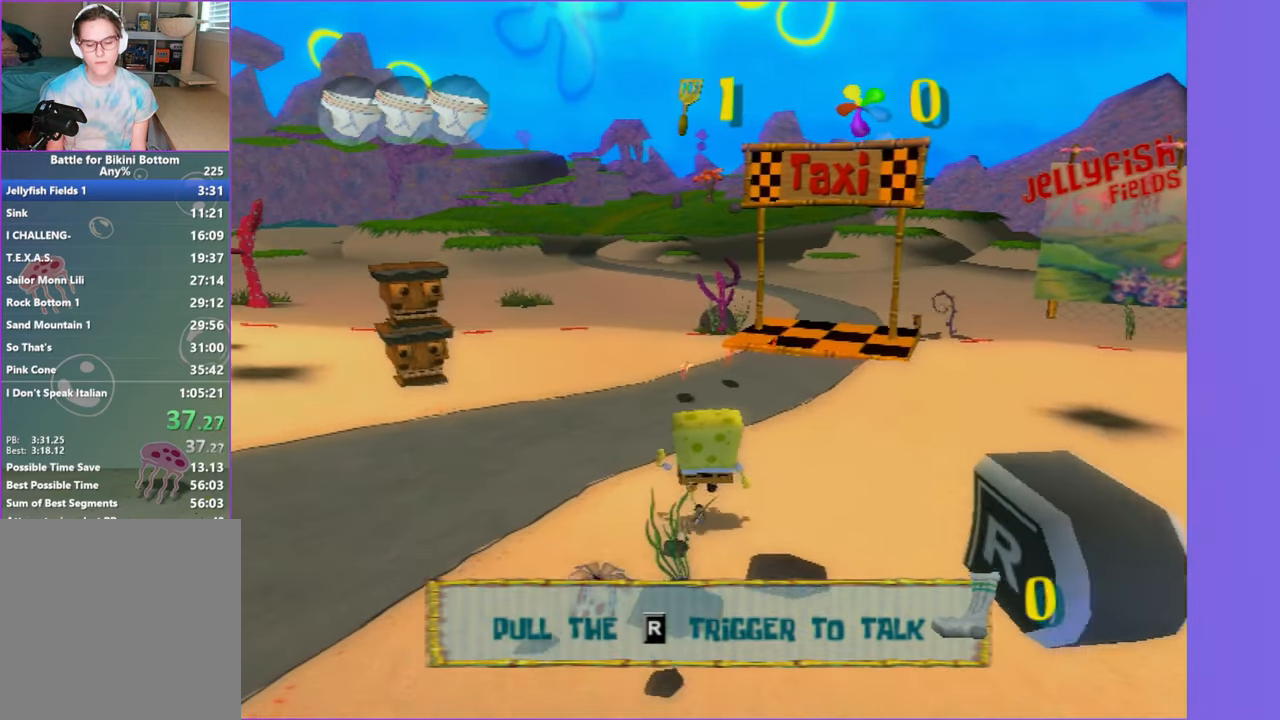
{"buttons": [], "left_stick": "up", "right_stick": "center", "button_events": []}
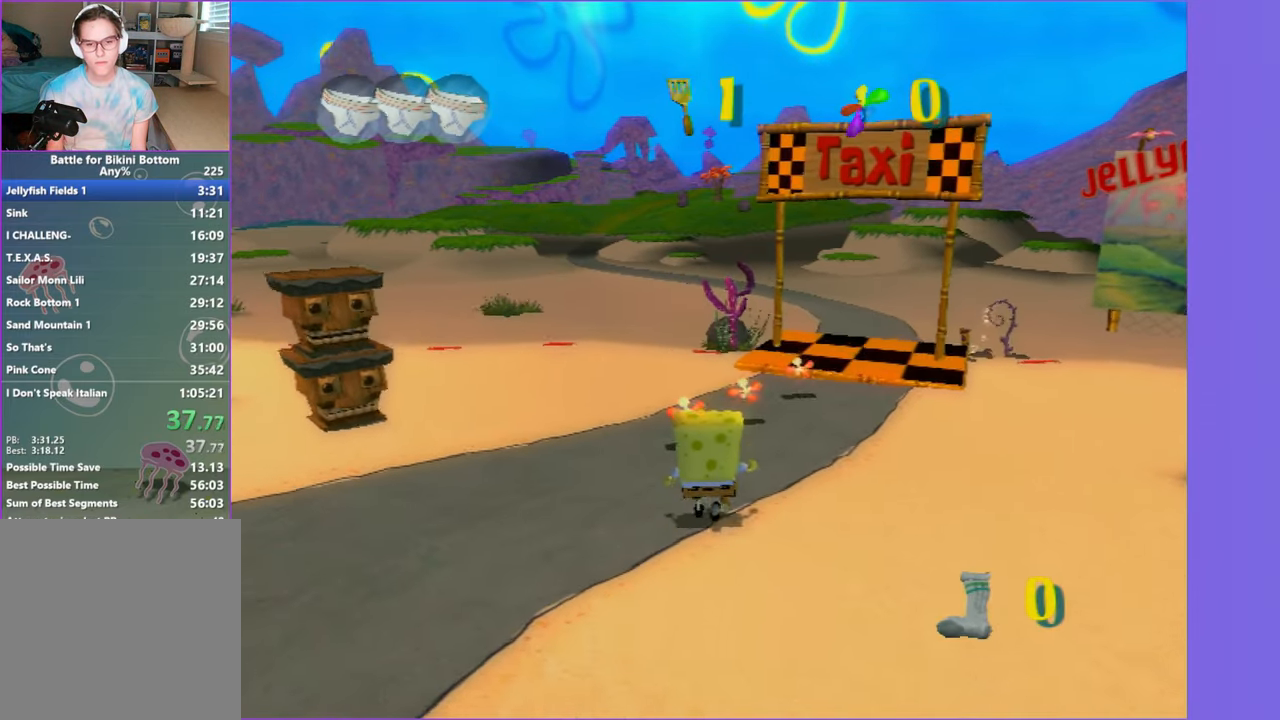
{"buttons": [], "left_stick": "up", "right_stick": "center", "button_events": []}
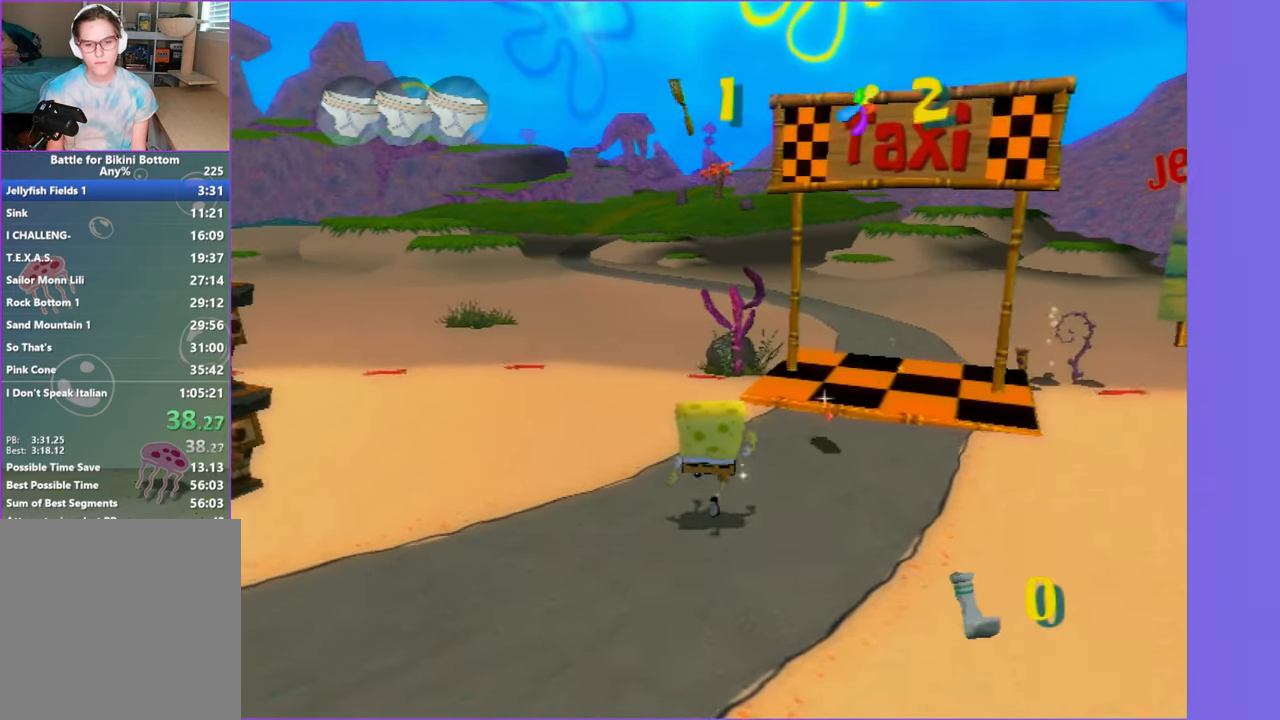
{"buttons": [], "left_stick": "up", "right_stick": "left", "button_events": []}
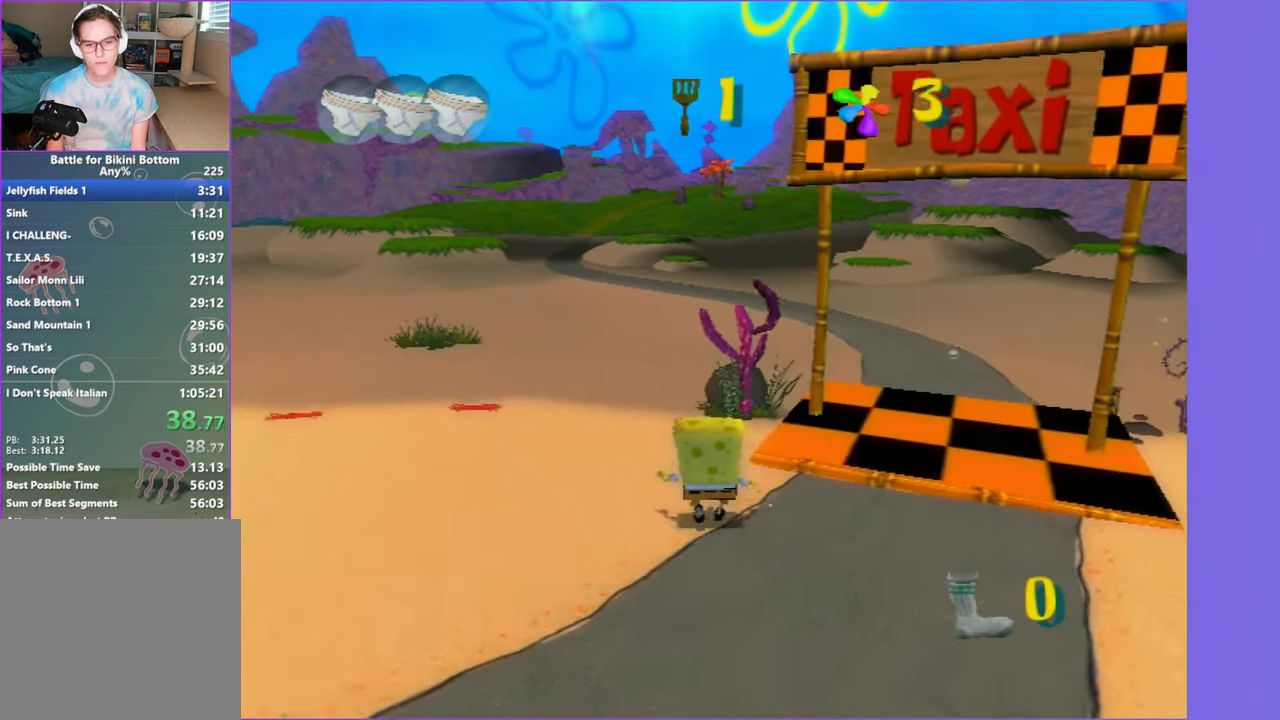
{"buttons": [], "left_stick": "center", "right_stick": "center", "button_events": []}
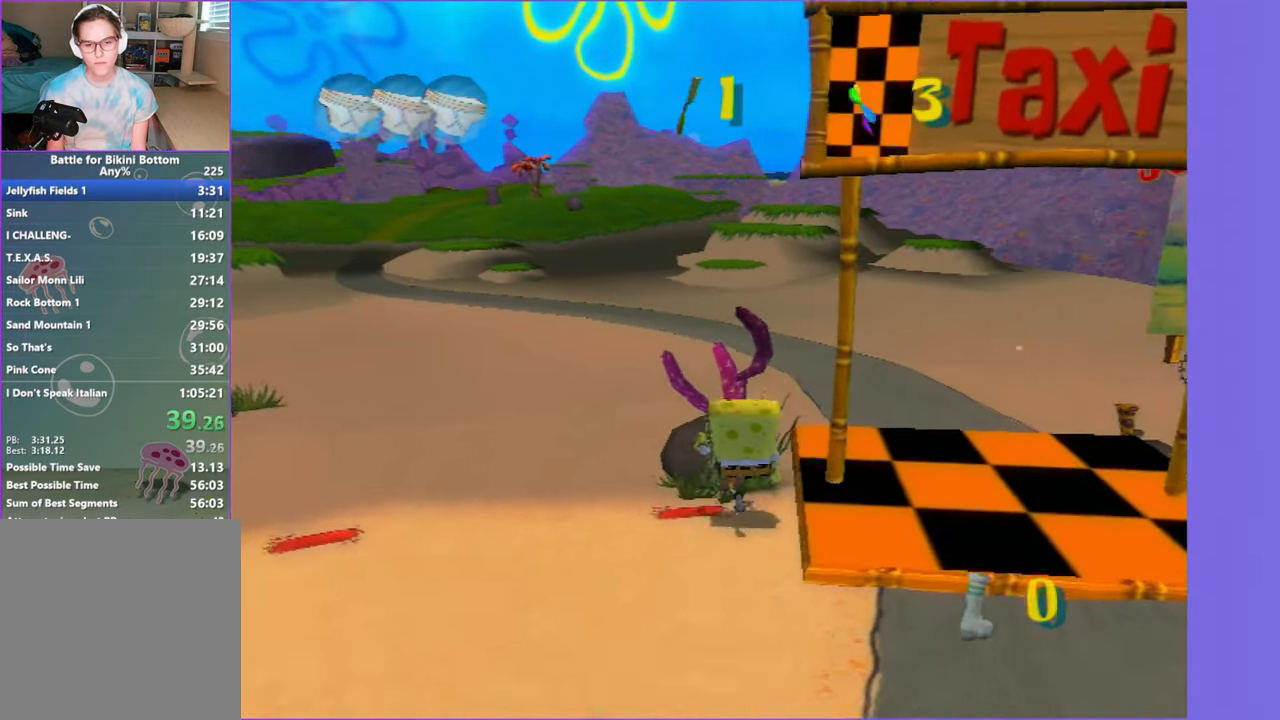
{"buttons": [], "left_stick": "center", "right_stick": "center", "button_events": []}
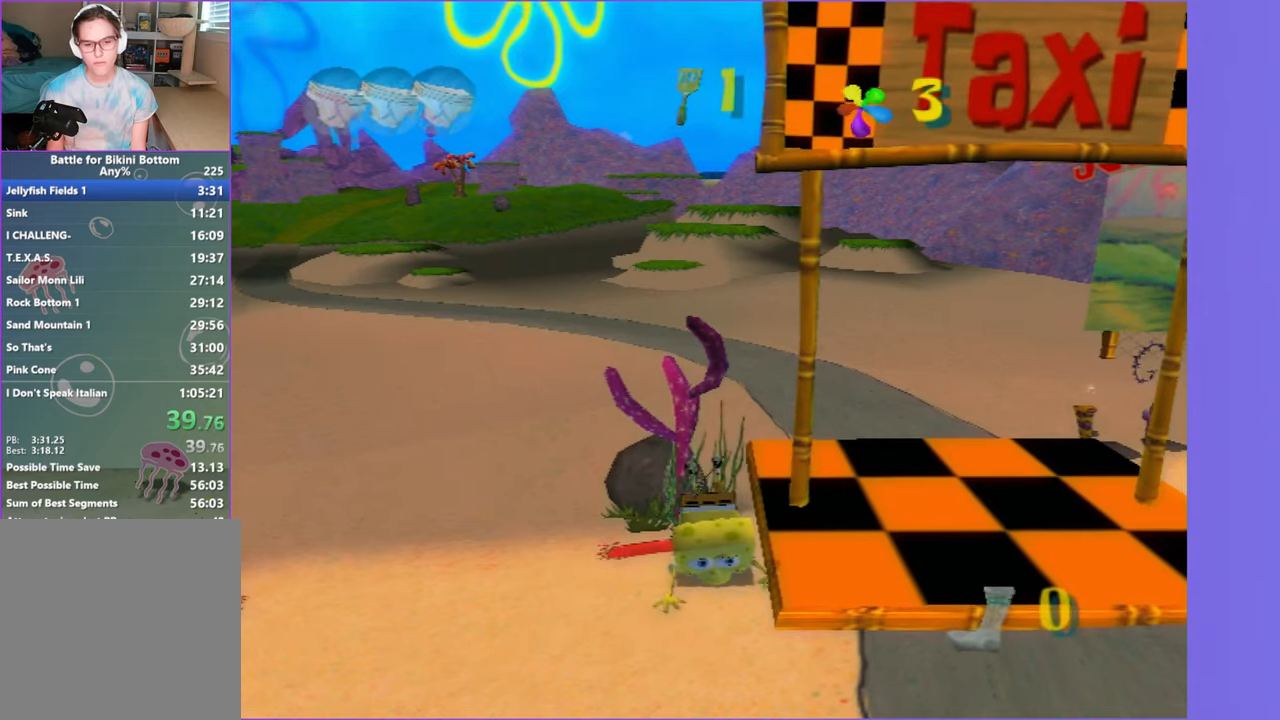
{"buttons": [], "left_stick": "center", "right_stick": "center", "button_events": []}
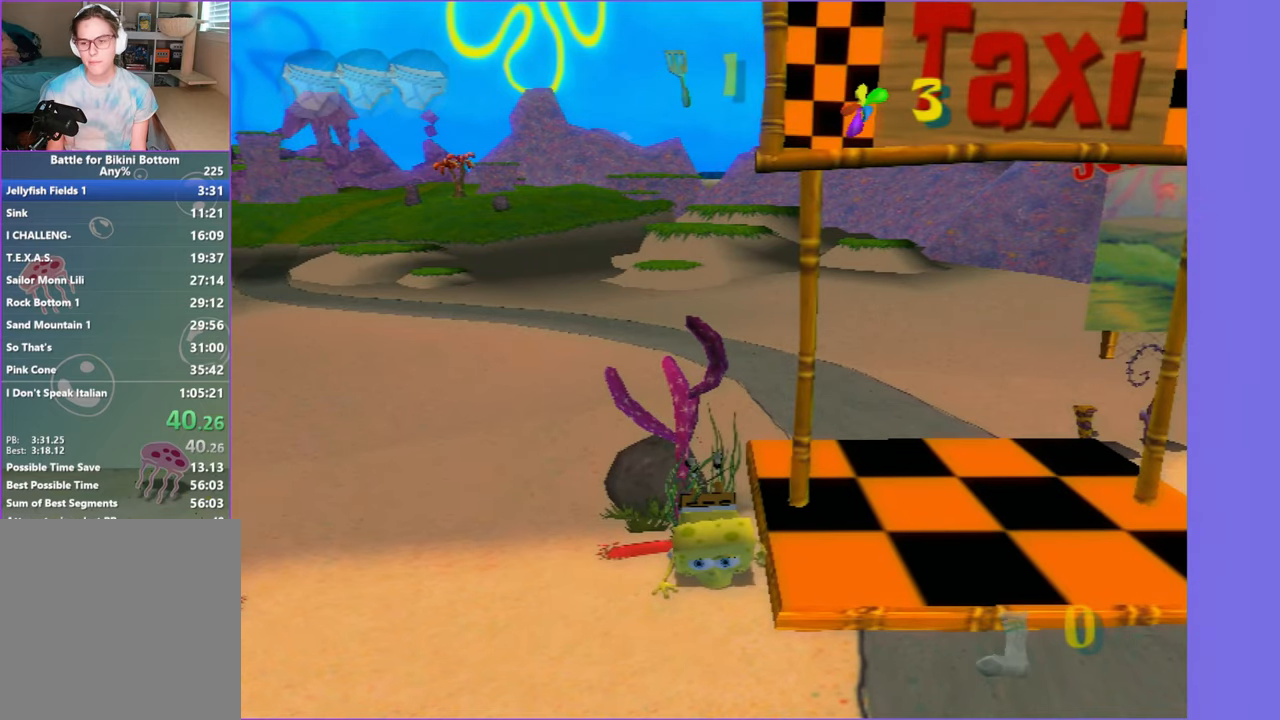
{"buttons": [], "left_stick": "center", "right_stick": "center", "button_events": []}
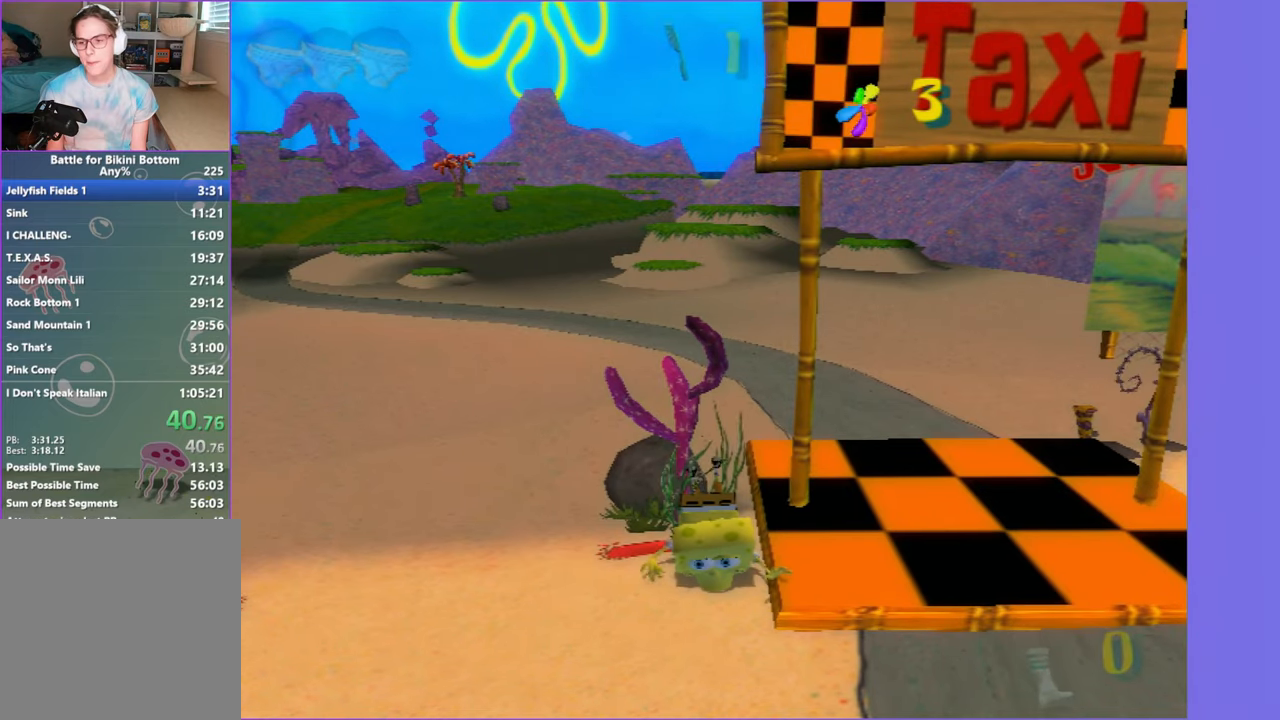
{"buttons": [], "left_stick": "center", "right_stick": "center", "button_events": []}
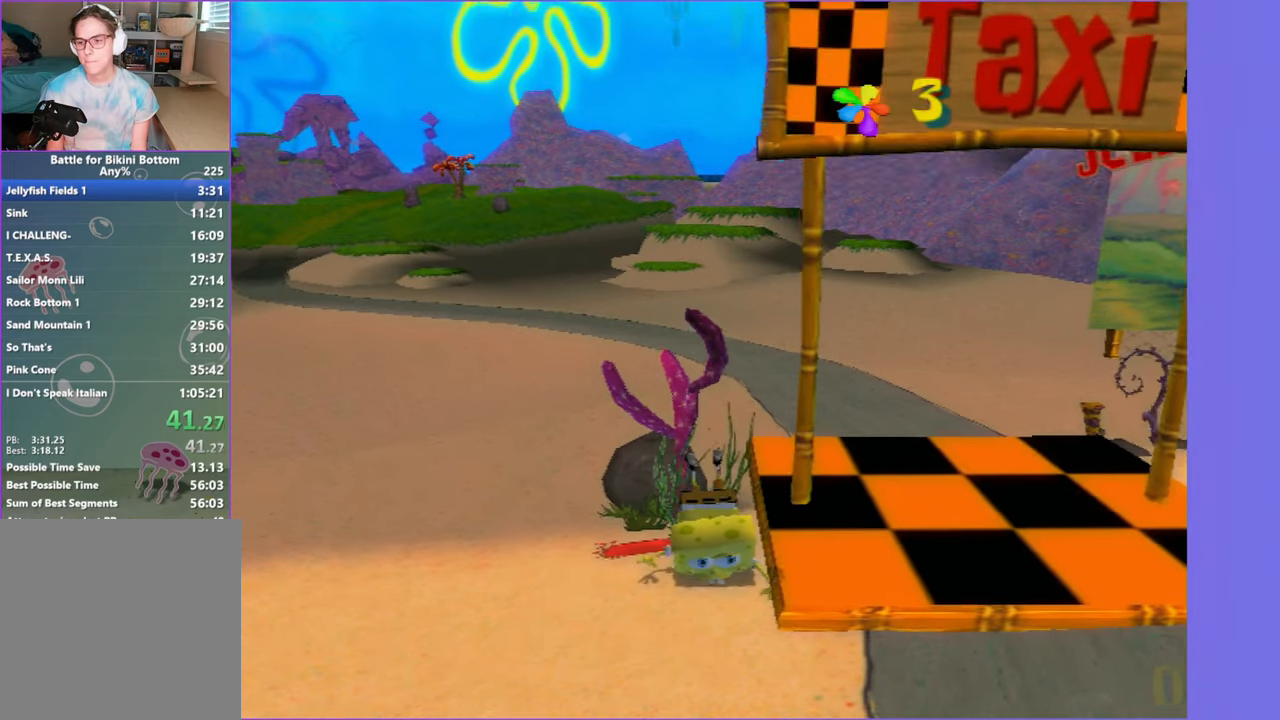
{"buttons": [], "left_stick": "center", "right_stick": "center", "button_events": []}
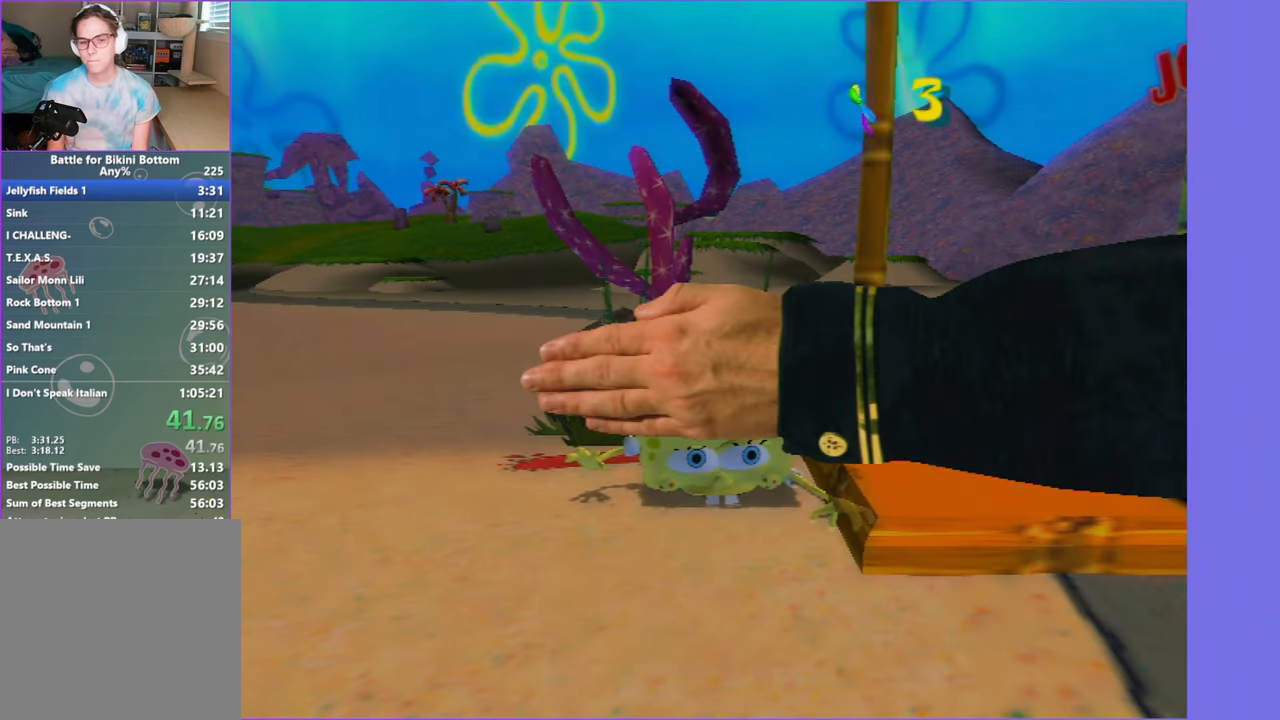
{"buttons": [], "left_stick": "center", "right_stick": "center", "button_events": [[150, "A", "down"], [250, "A", "up"], [350, "A", "down"], [433, "A", "up"]]}
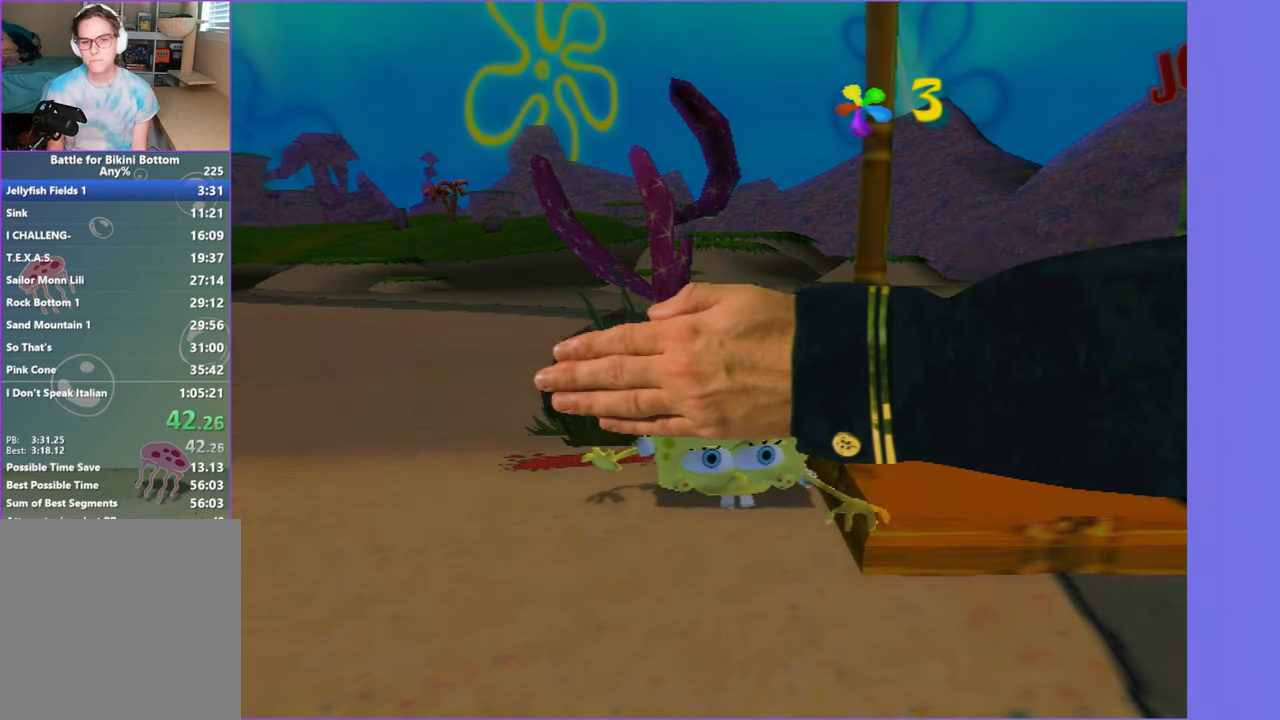
{"buttons": [], "left_stick": "center", "right_stick": "center", "button_events": [[17, "A", "down"], [100, "A", "up"], [200, "A", "down"], [267, "A", "up"], [367, "A", "down"], [433, "A", "up"]]}
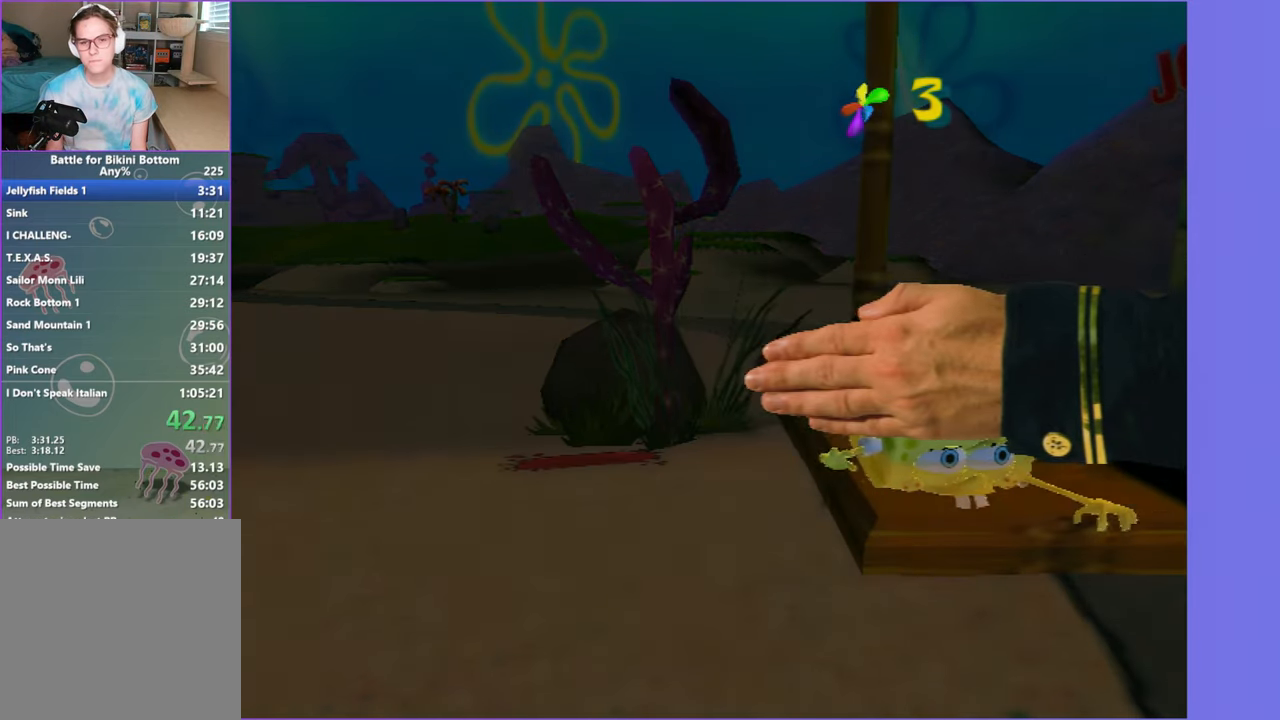
{"buttons": [], "left_stick": "center", "right_stick": "center", "button_events": [[33, "A", "down"], [117, "A", "up"], [200, "A", "down"], [283, "A", "up"], [367, "A", "down"], [450, "A", "up"]]}
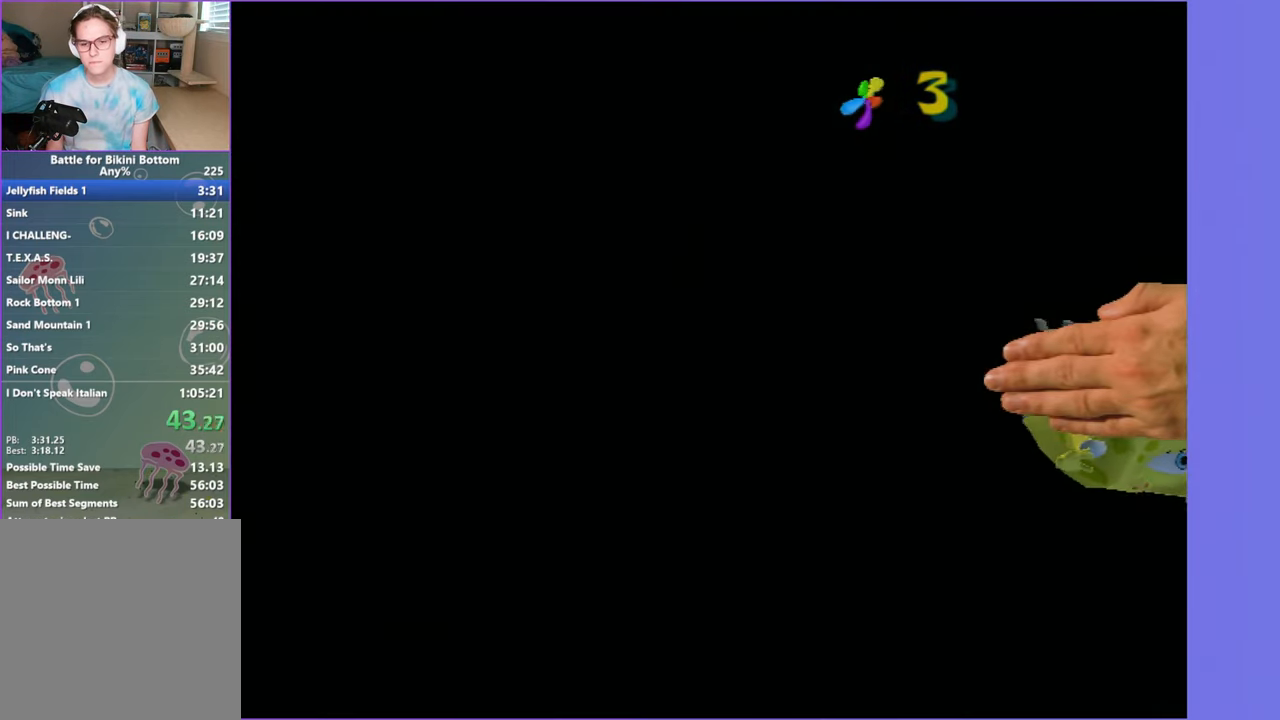
{"buttons": [], "left_stick": "up", "right_stick": "center", "button_events": [[33, "A", "down"], [117, "A", "up"]]}
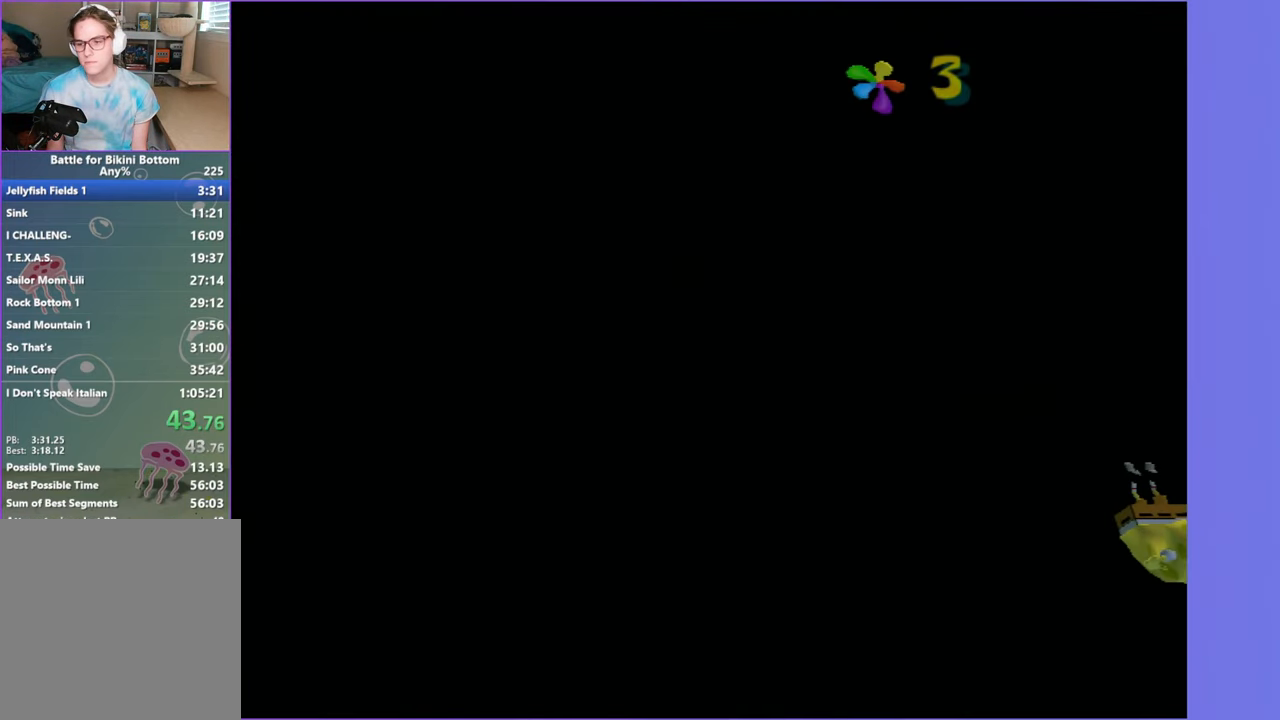
{"buttons": [], "left_stick": "up", "right_stick": "center", "button_events": []}
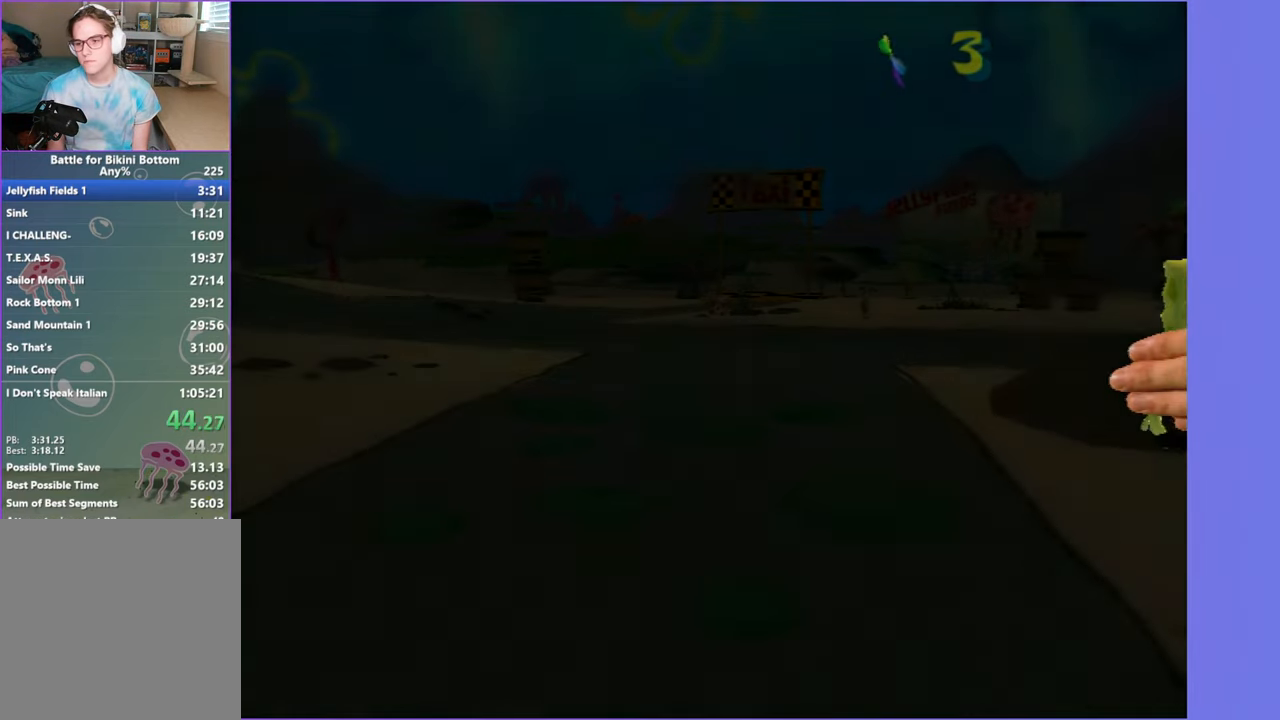
{"buttons": [], "left_stick": "up", "right_stick": "center", "button_events": []}
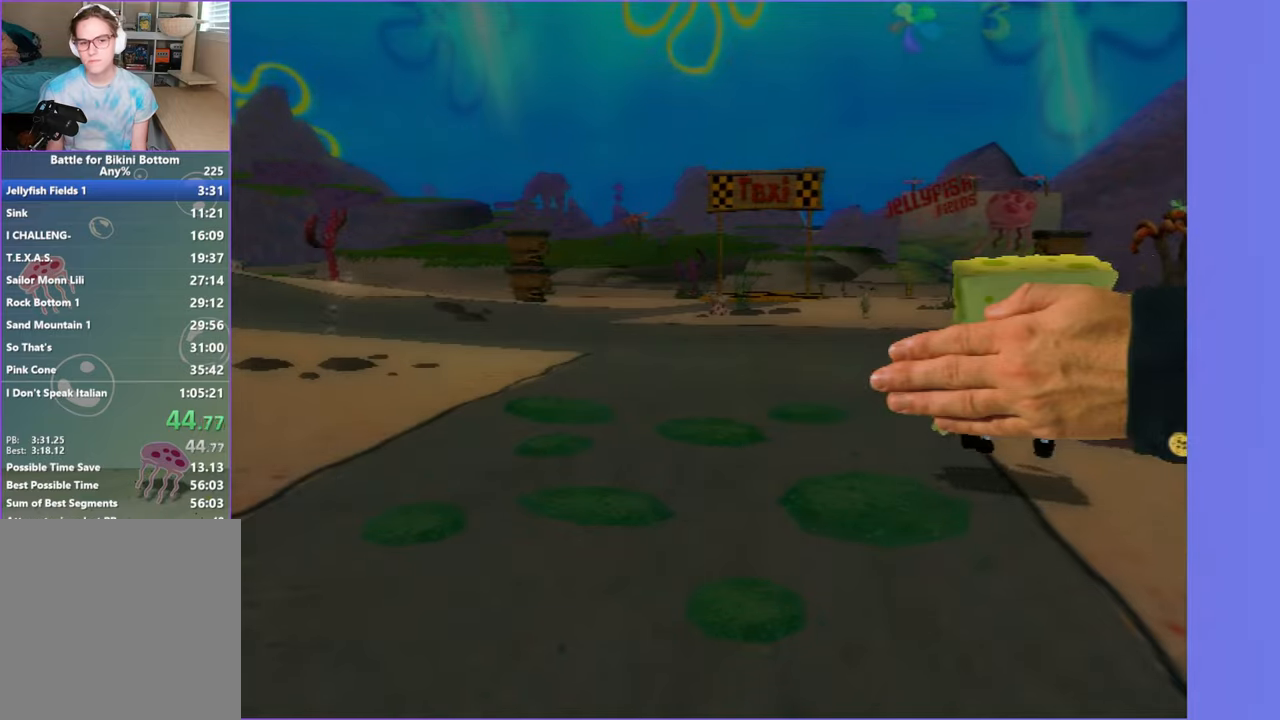
{"buttons": [], "left_stick": "up", "right_stick": "center", "button_events": []}
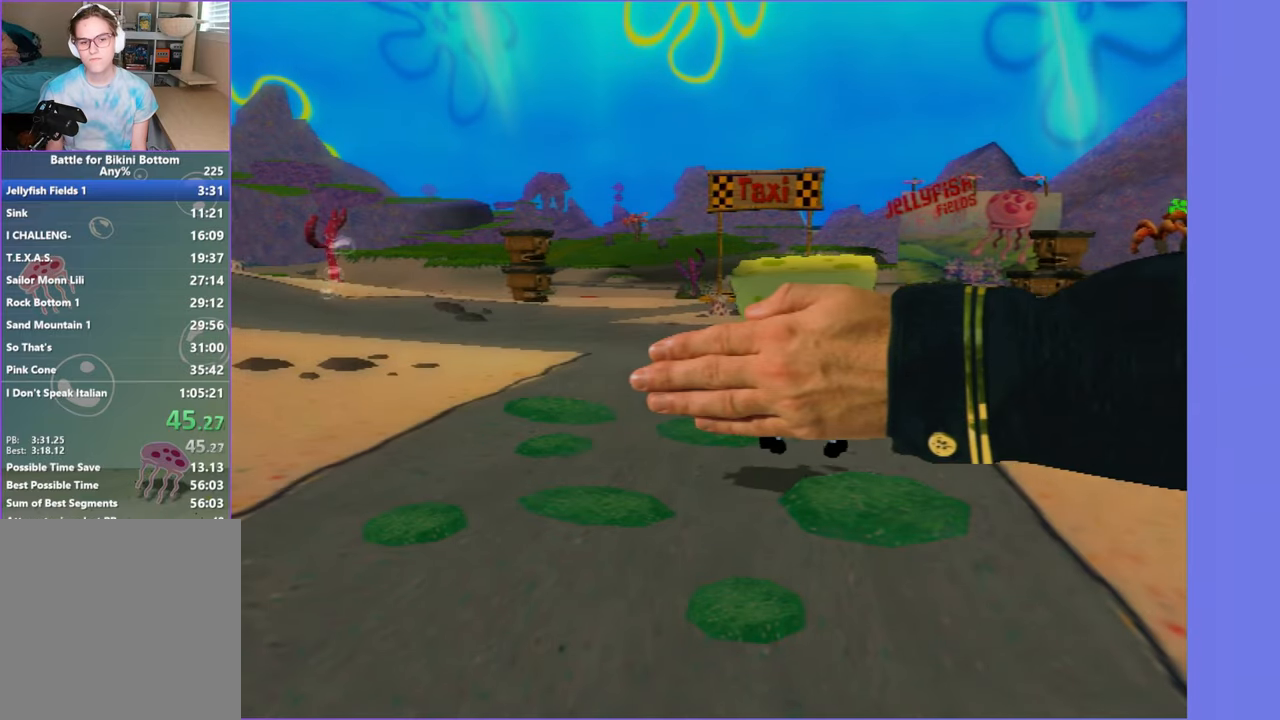
{"buttons": [], "left_stick": "up", "right_stick": "center", "button_events": []}
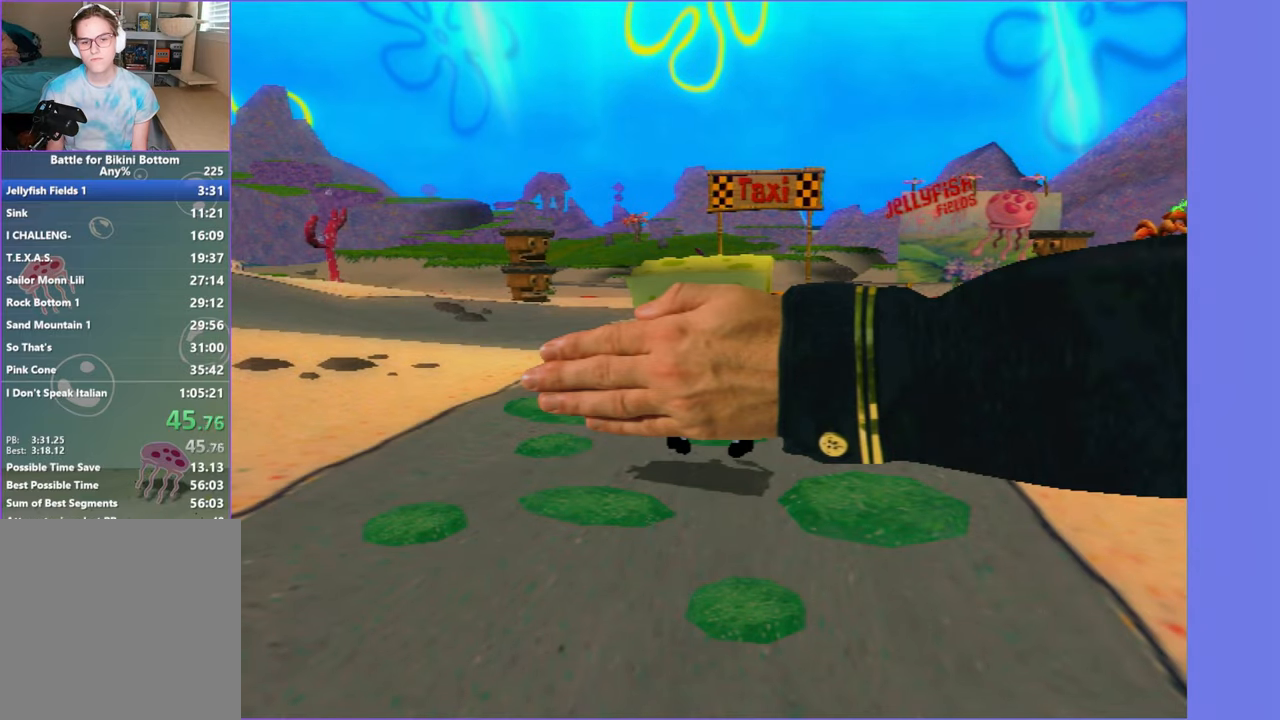
{"buttons": [], "left_stick": "up", "right_stick": "center", "button_events": []}
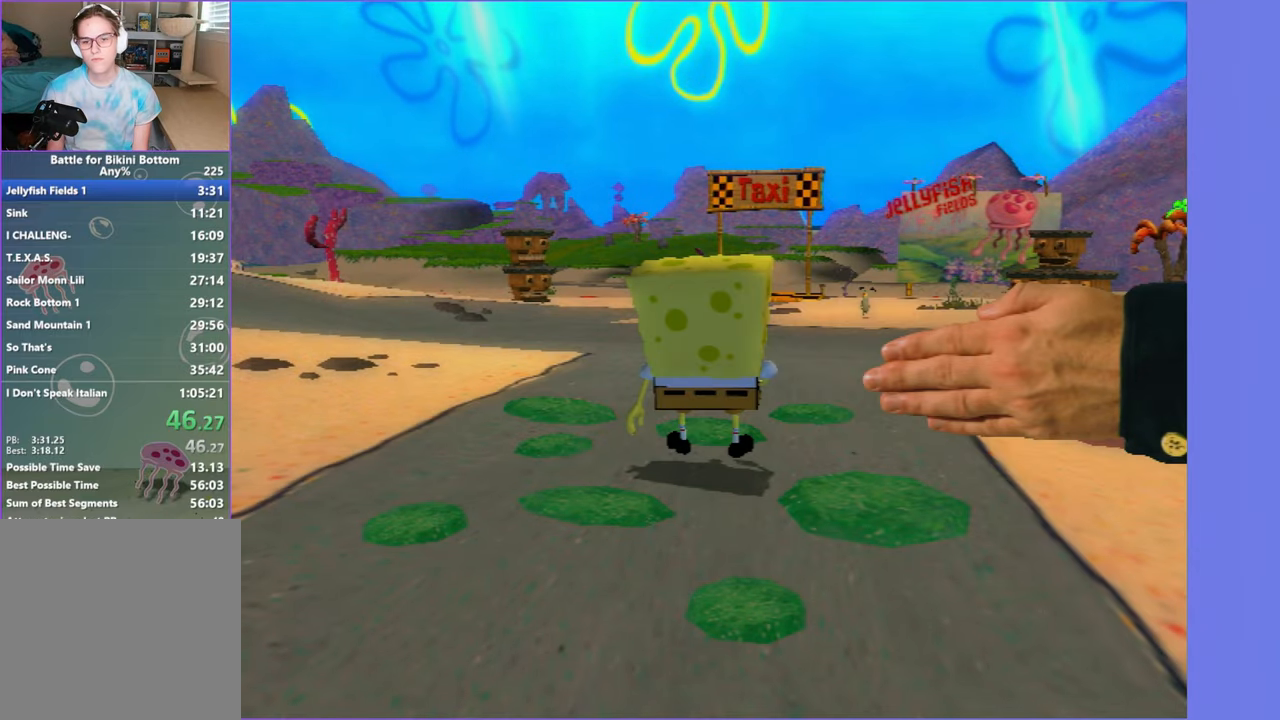
{"buttons": [], "left_stick": "up", "right_stick": "center", "button_events": []}
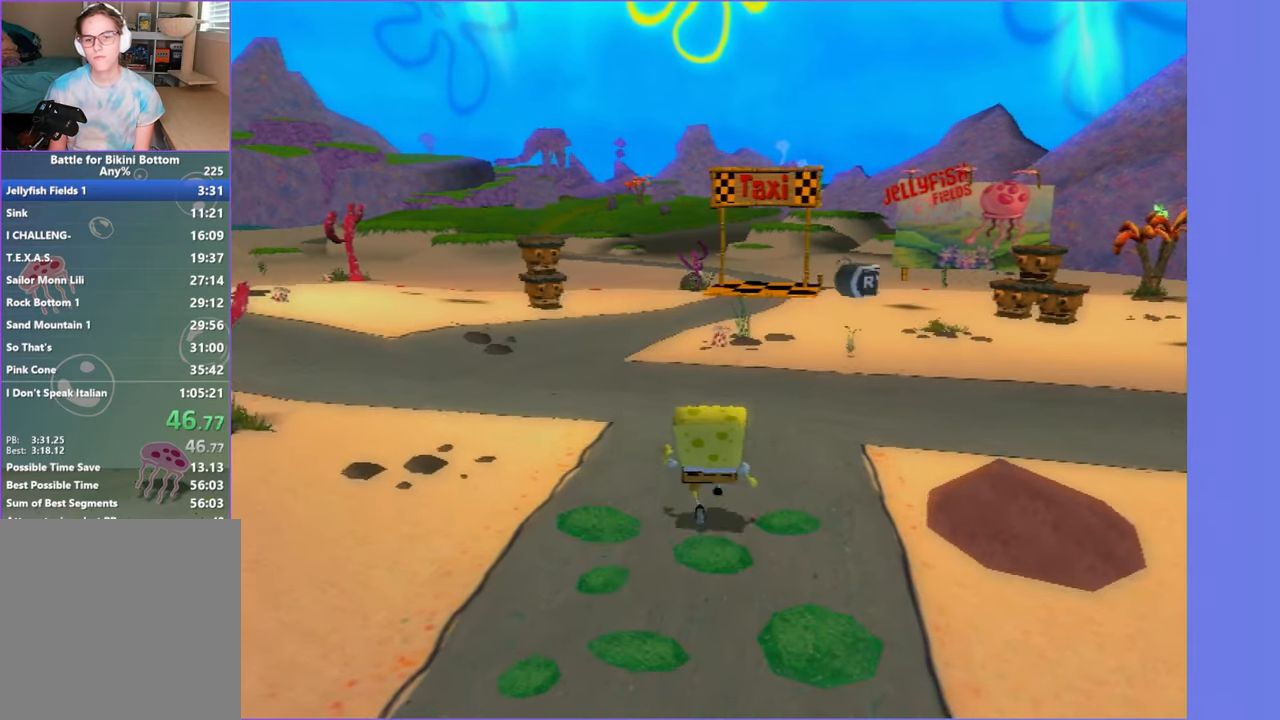
{"buttons": [], "left_stick": "up", "right_stick": "center", "button_events": []}
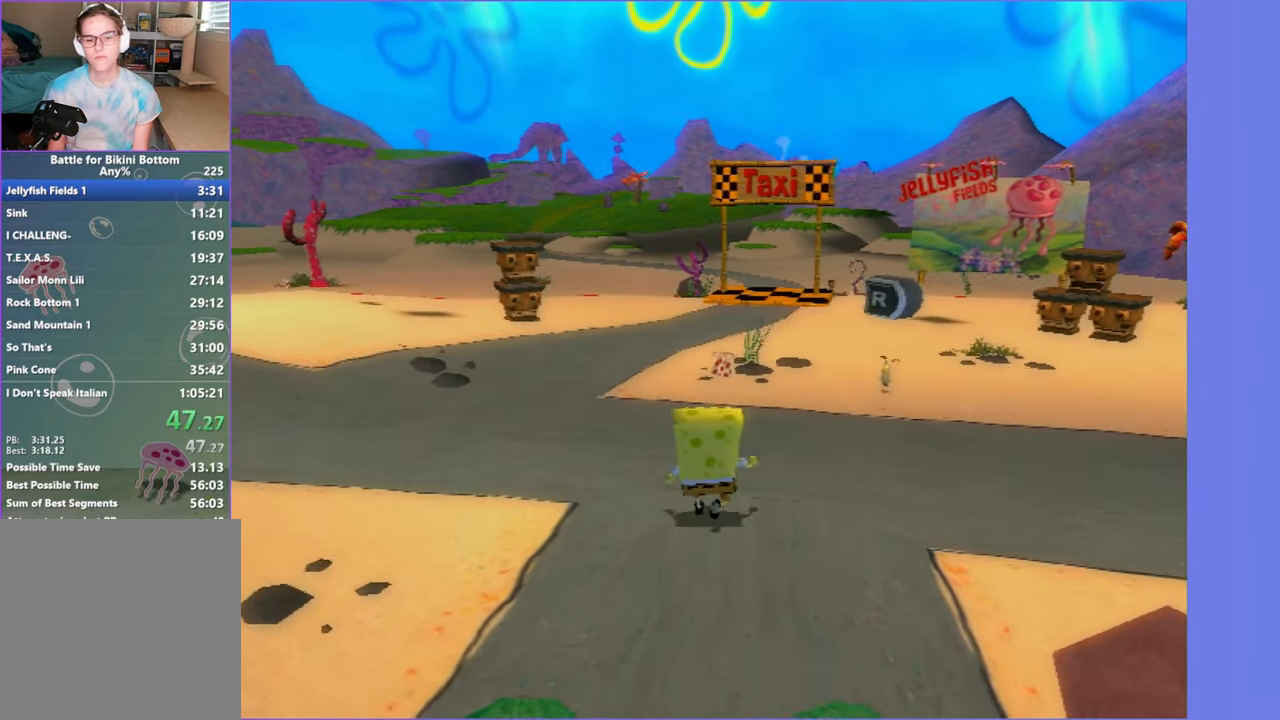
{"buttons": [], "left_stick": "up", "right_stick": "center", "button_events": []}
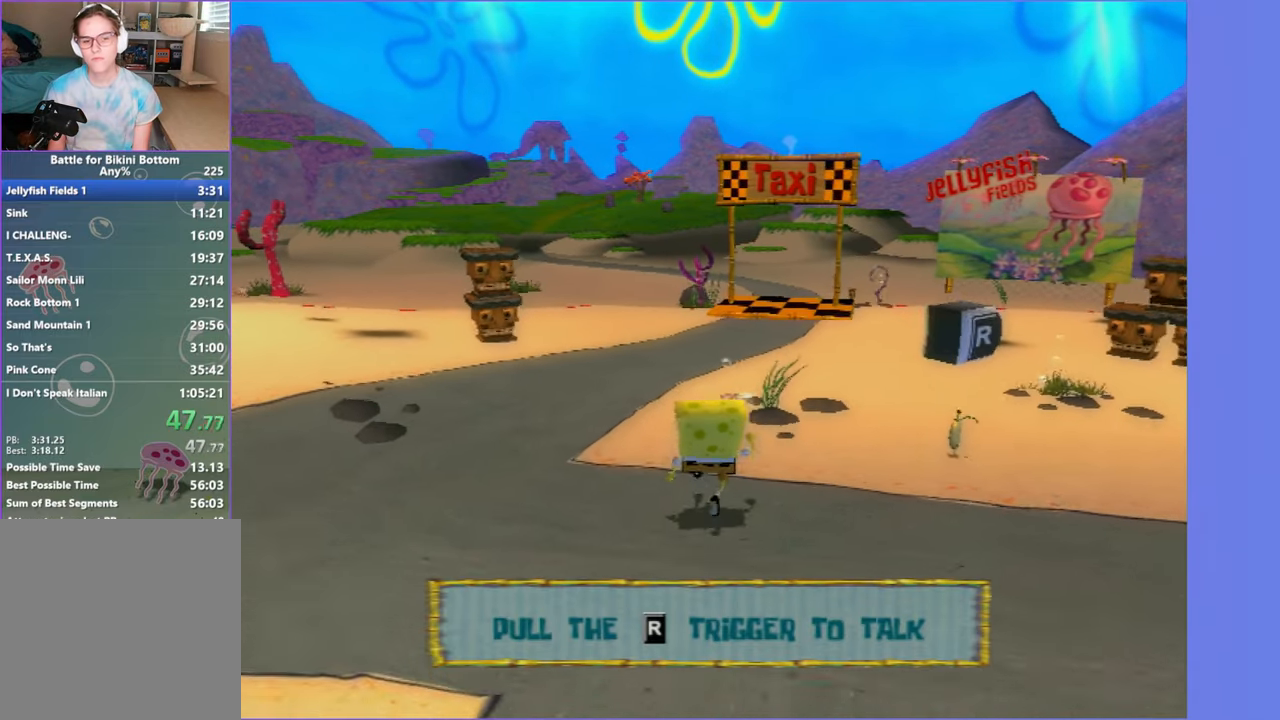
{"buttons": [], "left_stick": "up", "right_stick": "center", "button_events": []}